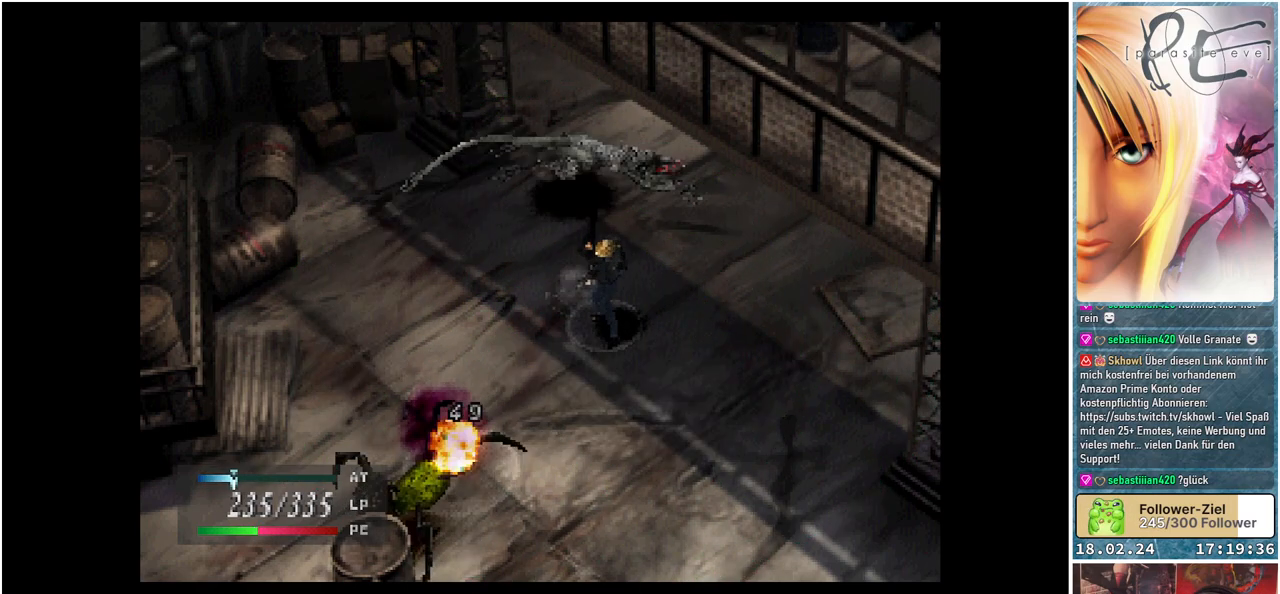
Gameplay with a controller (Xbox layout); each line is a JSON object with the inputs held at the frame after it. "events" lists button and stick changes between this image and that frame as [ms after this image, input, new state], when the widget could be followed in between. Not read: left_stick right_stick.
{"buttons": [], "events": []}
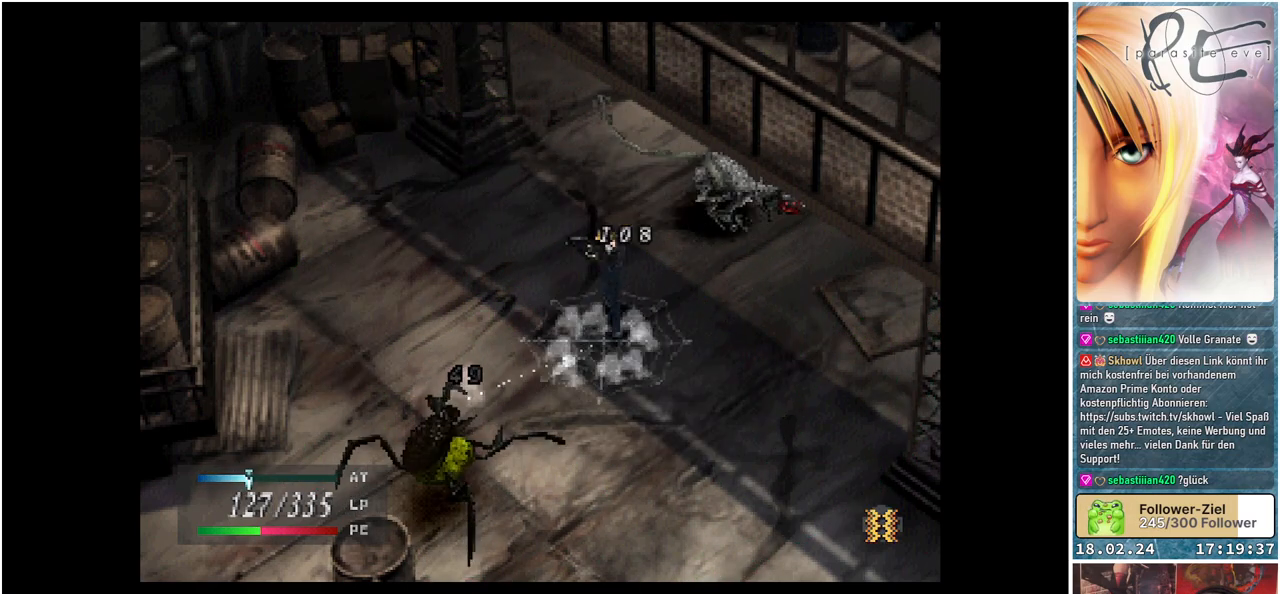
{"buttons": [], "events": []}
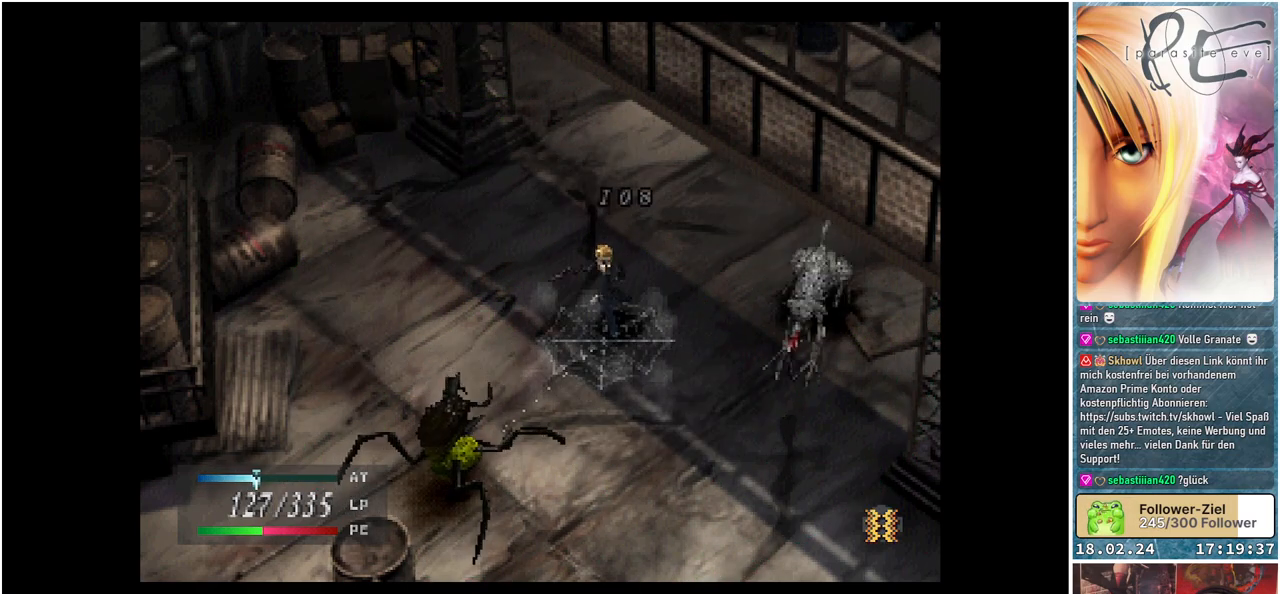
{"buttons": [], "events": []}
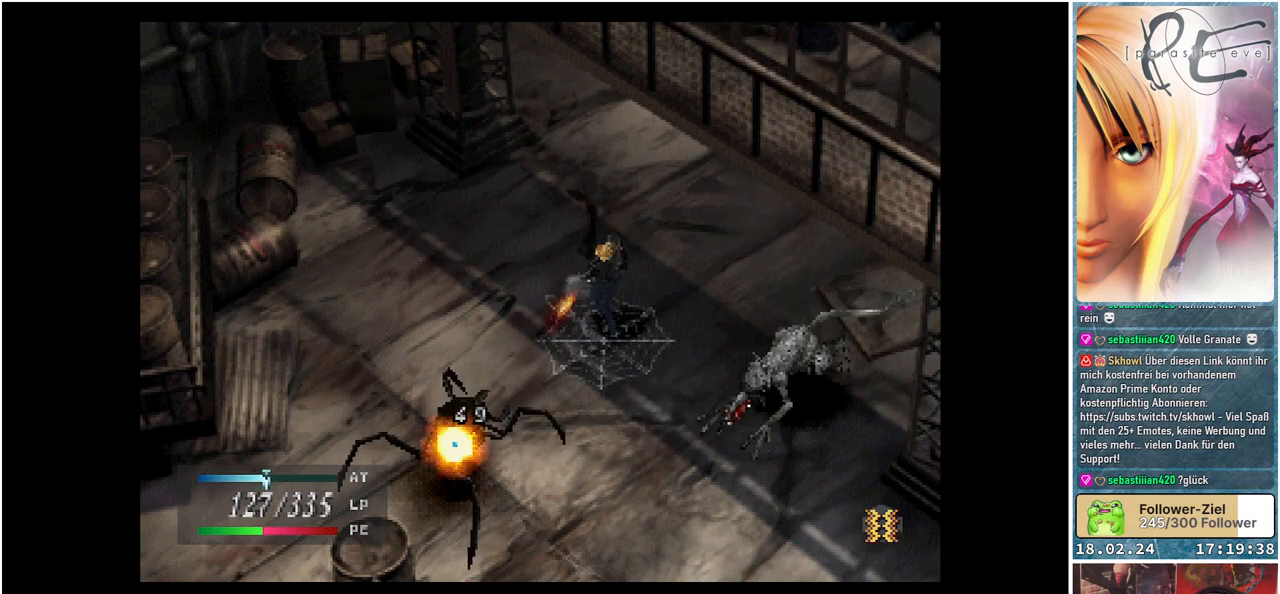
{"buttons": [], "events": []}
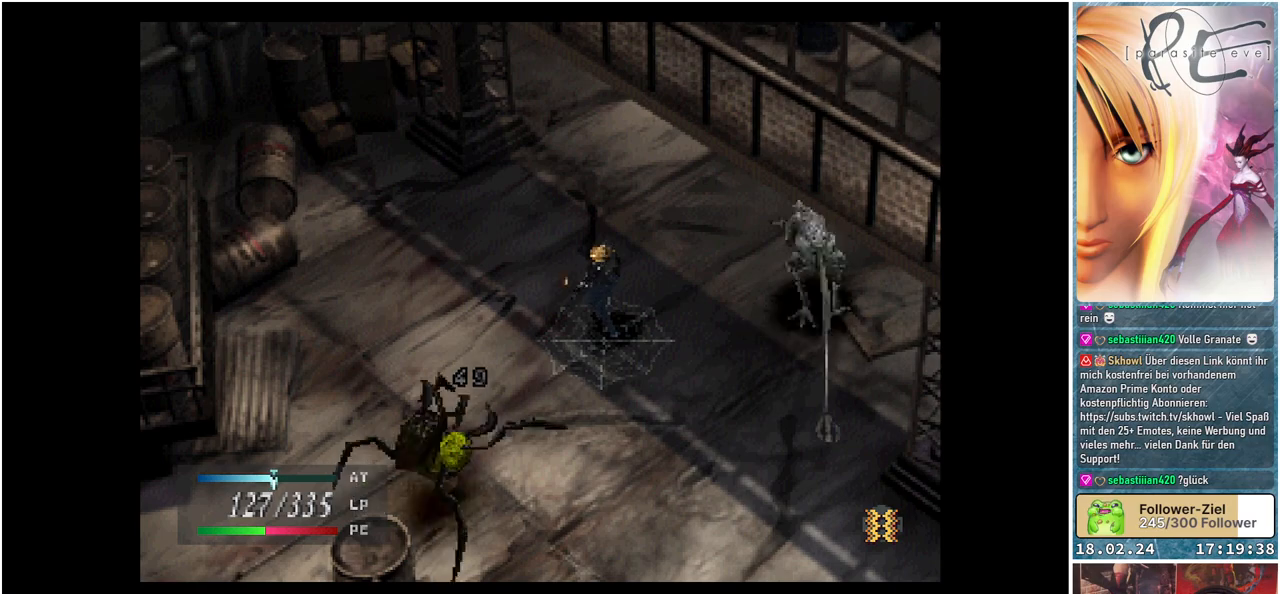
{"buttons": [], "events": []}
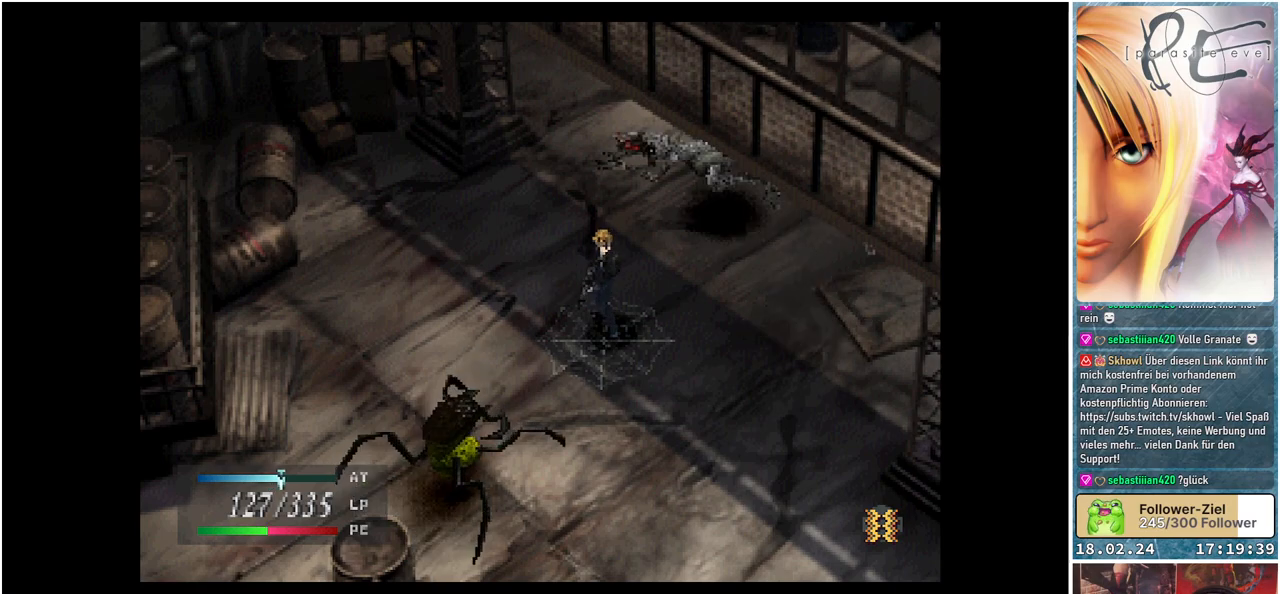
{"buttons": ["DPAD_LEFT"], "events": [[250, "DPAD_LEFT", "down"]]}
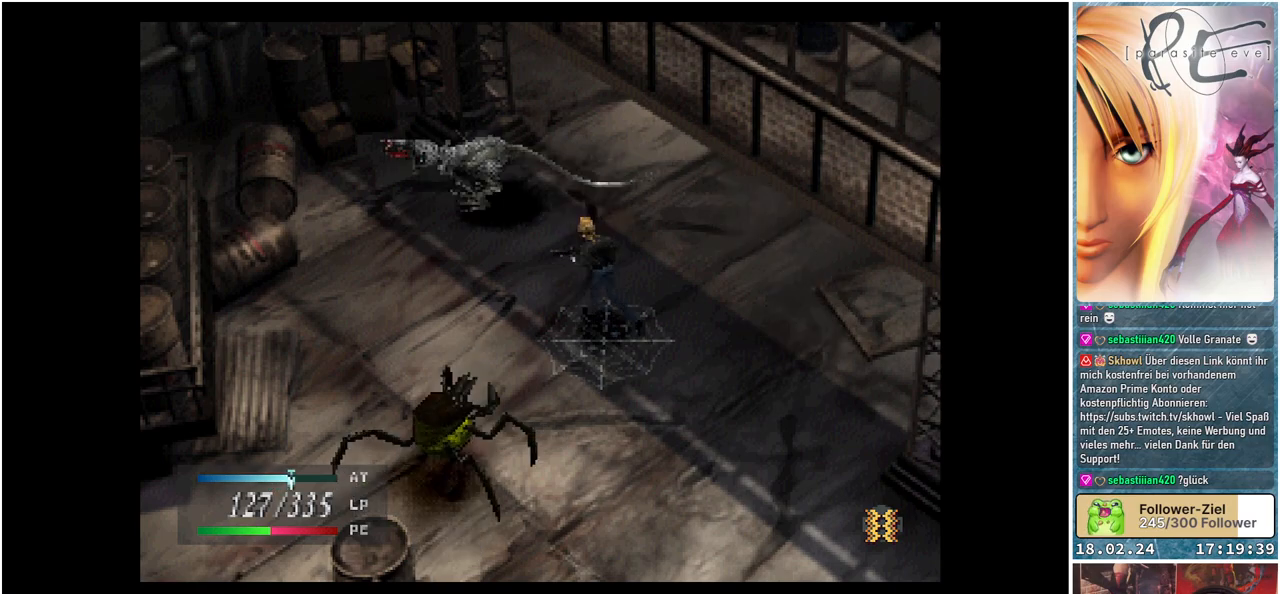
{"buttons": [], "events": [[100, "DPAD_LEFT", "up"]]}
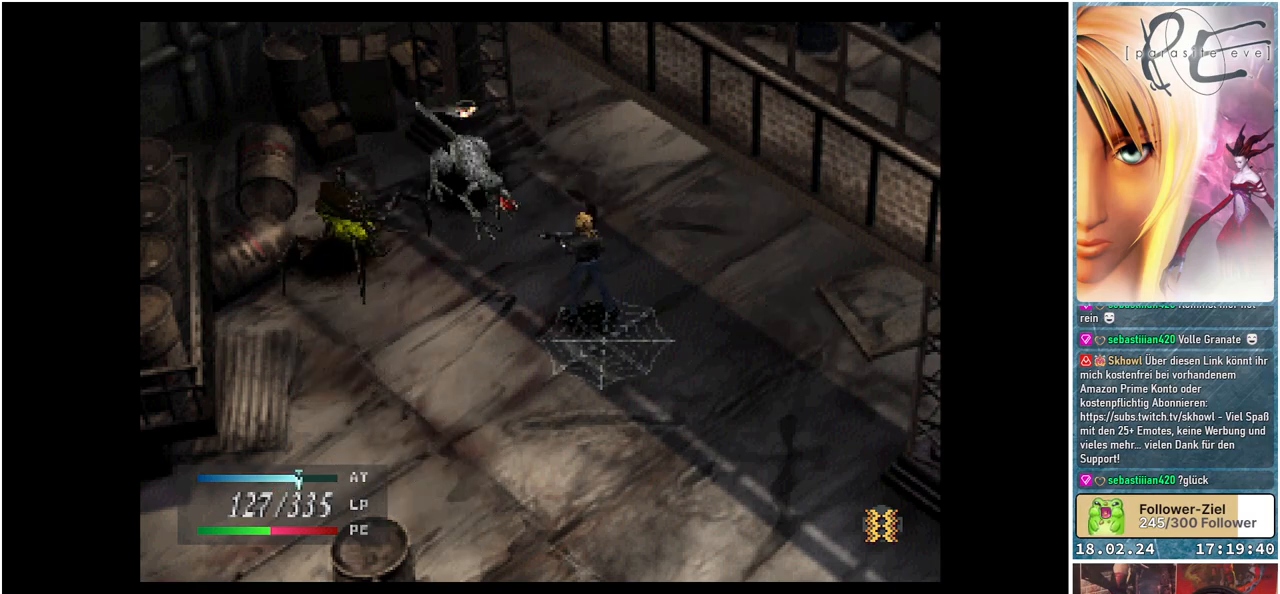
{"buttons": ["DPAD_DOWN"], "events": [[17, "DPAD_DOWN", "down"]]}
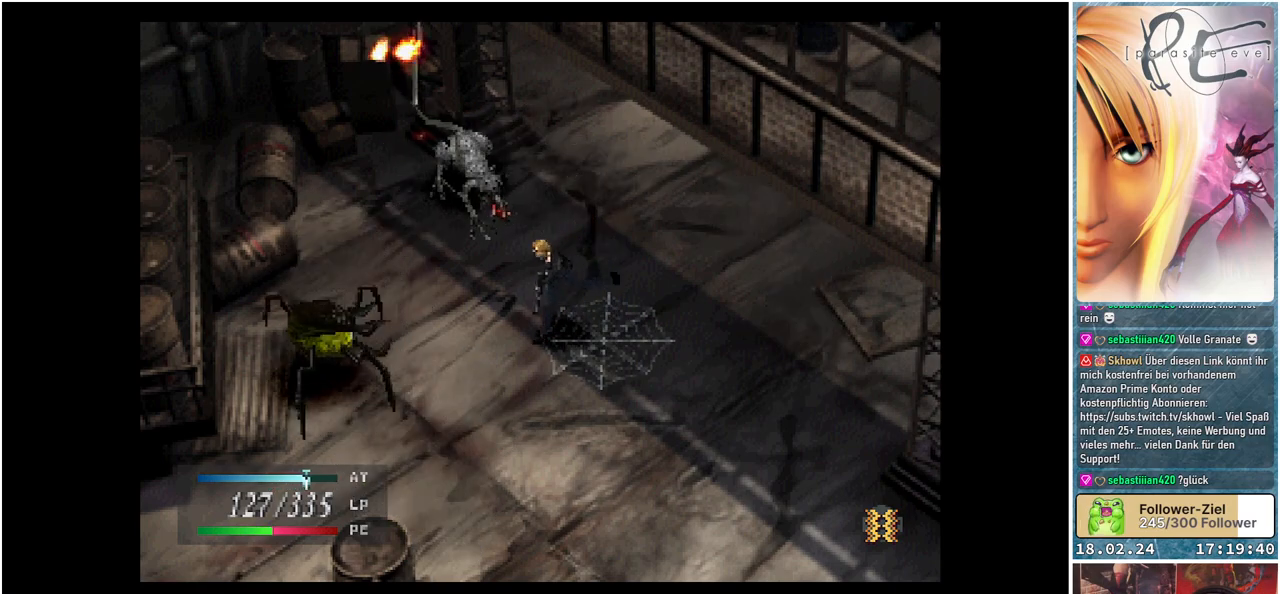
{"buttons": ["DPAD_DOWN"], "events": []}
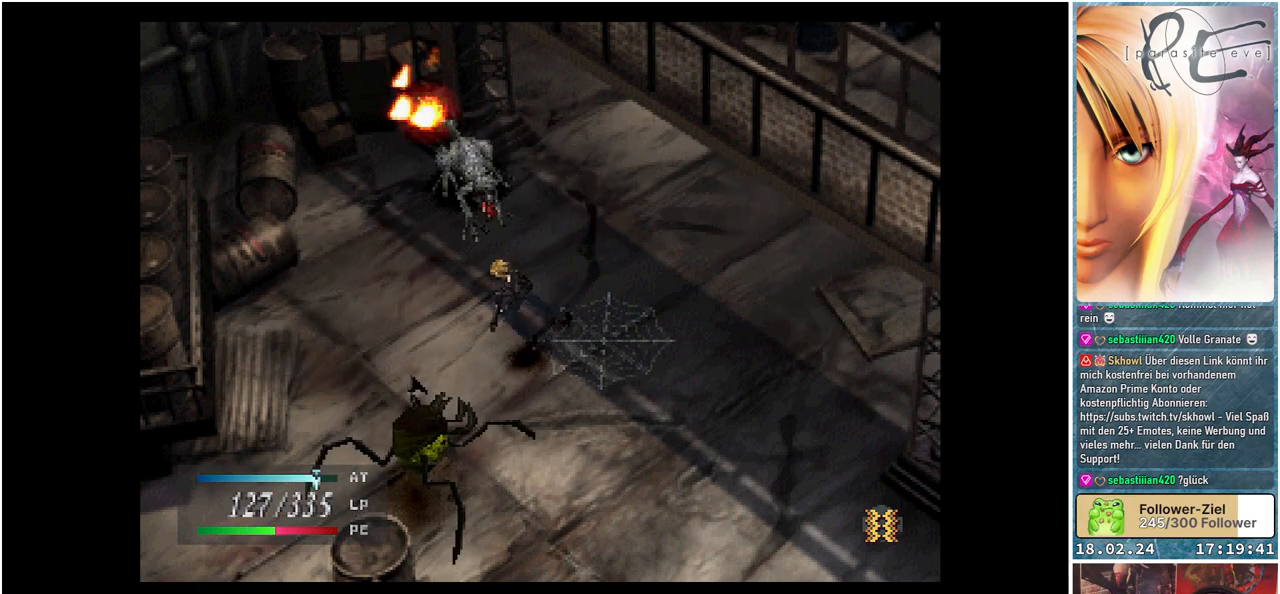
{"buttons": ["DPAD_DOWN"], "events": []}
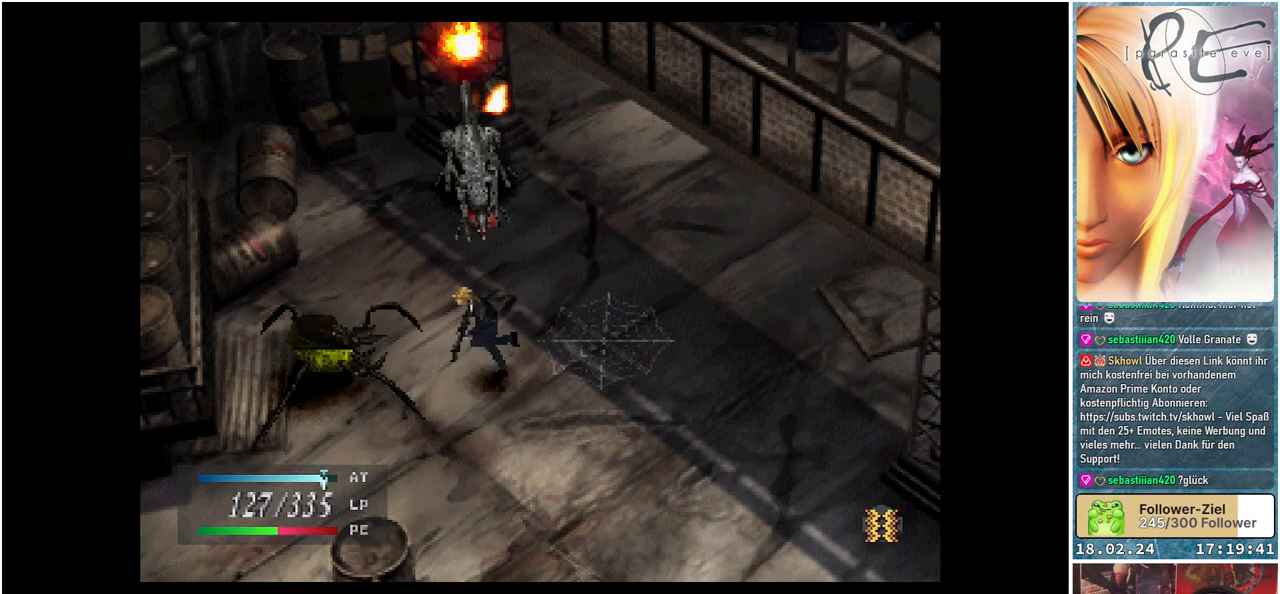
{"buttons": ["DPAD_DOWN", "DPAD_RIGHT"], "events": [[167, "DPAD_RIGHT", "down"], [367, "DPAD_DOWN", "up"], [417, "DPAD_DOWN", "down"]]}
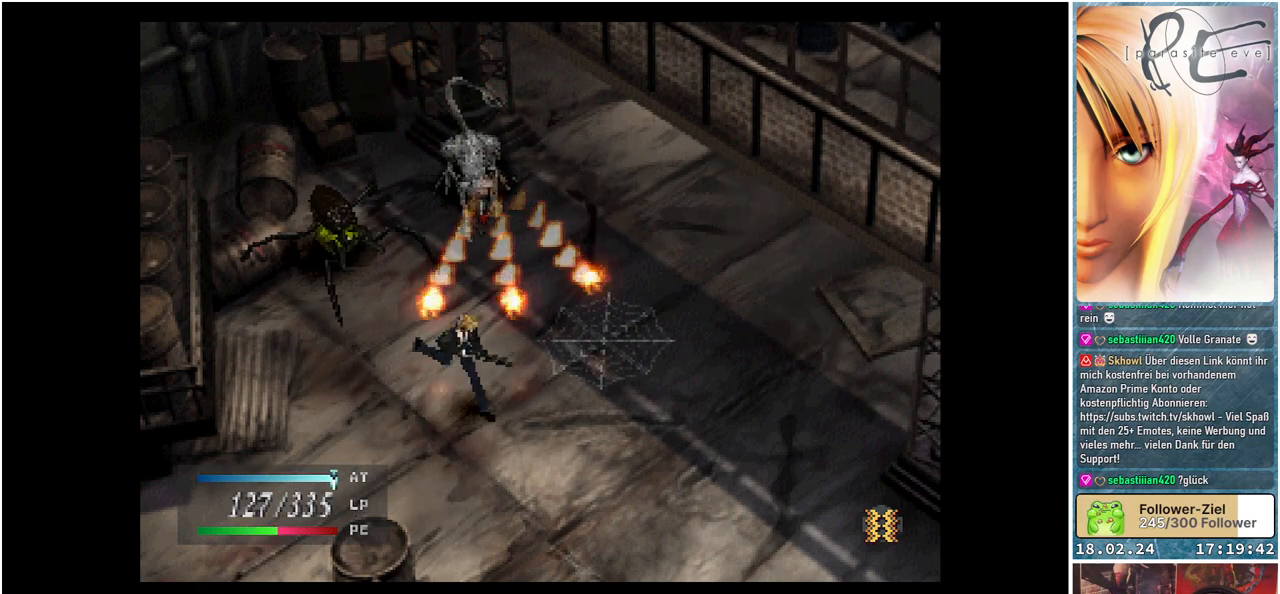
{"buttons": [], "events": [[200, "DPAD_DOWN", "up"], [283, "DPAD_RIGHT", "up"]]}
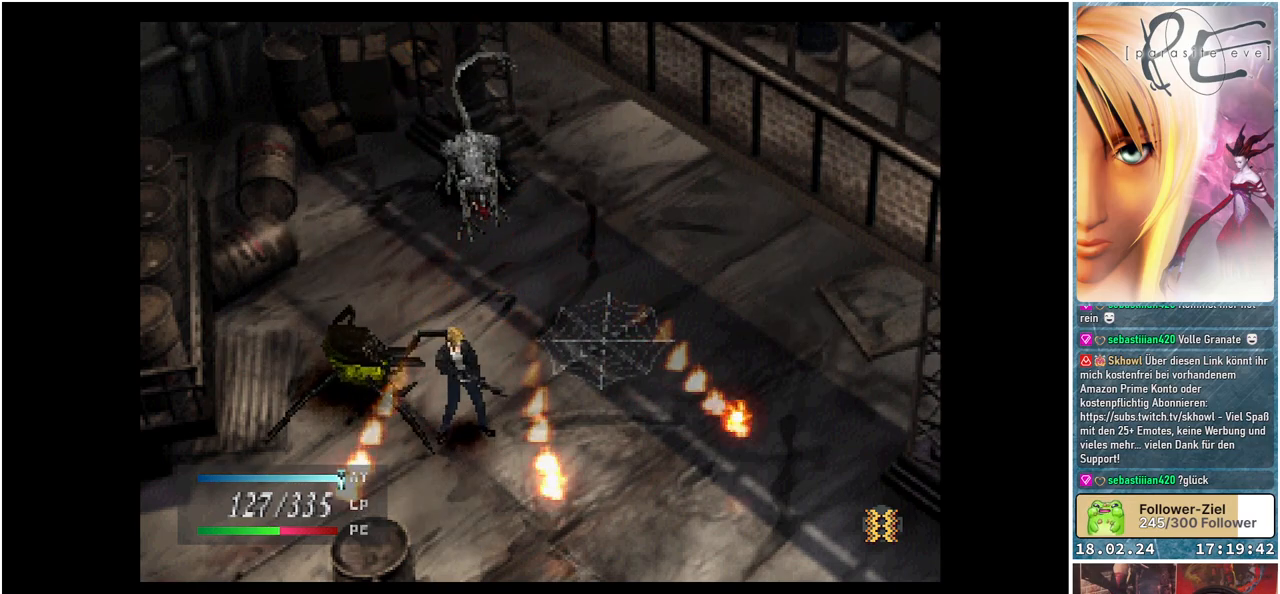
{"buttons": [], "events": [[367, "A", "down"], [483, "A", "up"]]}
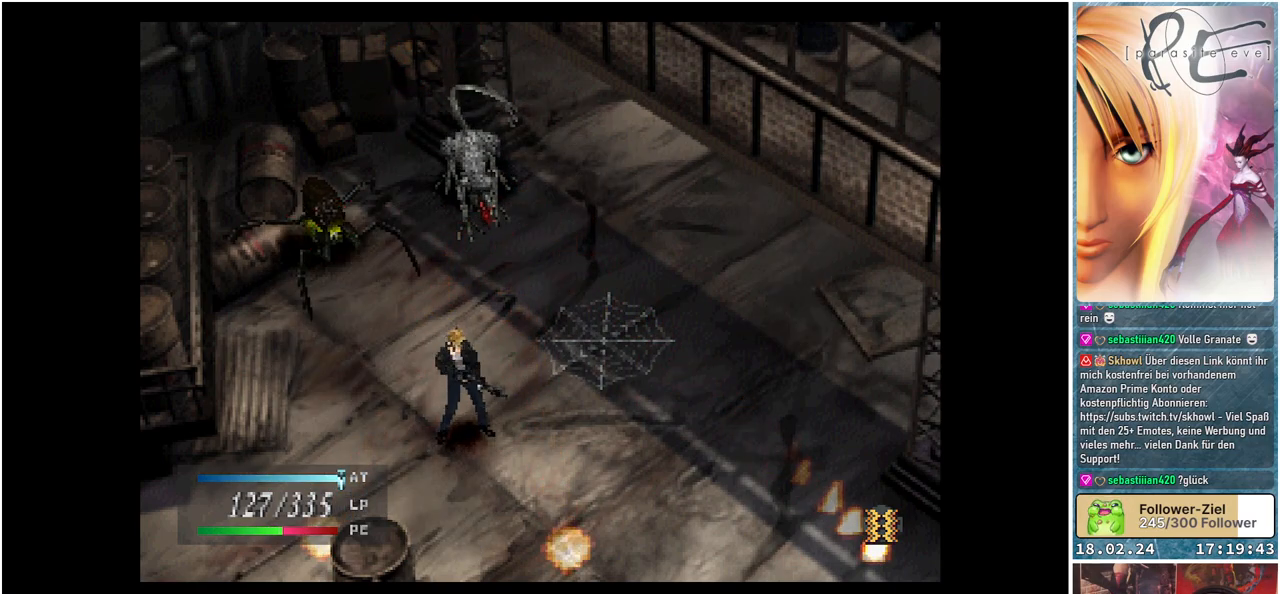
{"buttons": ["A"], "events": [[433, "A", "down"]]}
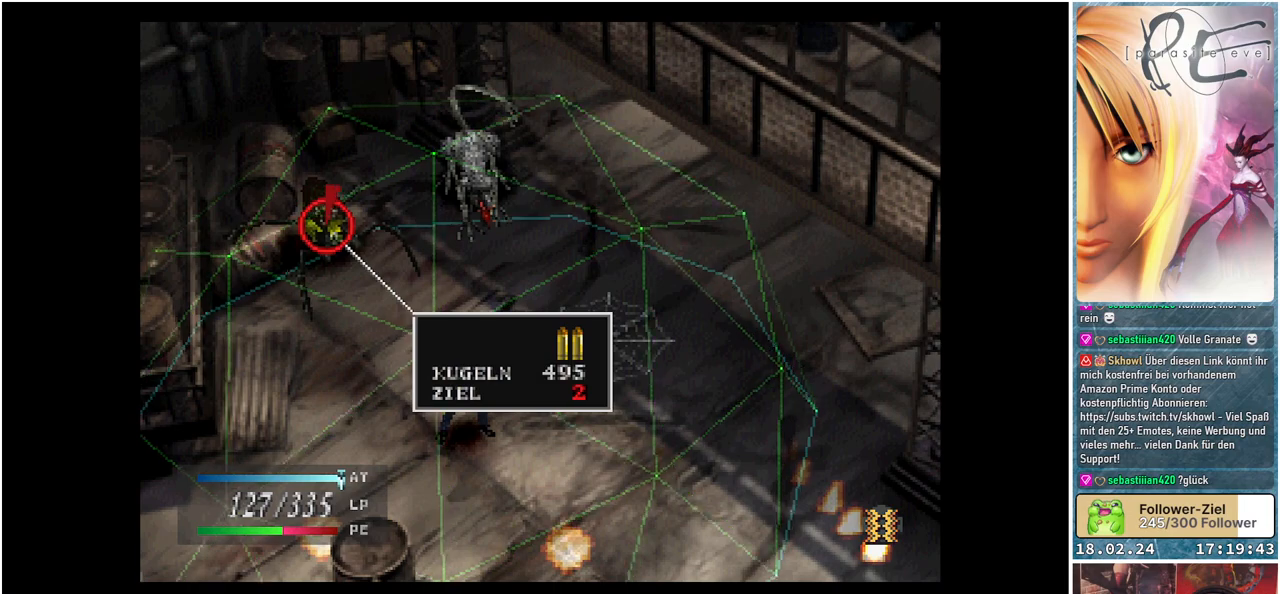
{"buttons": [], "events": [[50, "A", "up"], [117, "A", "down"], [233, "A", "up"]]}
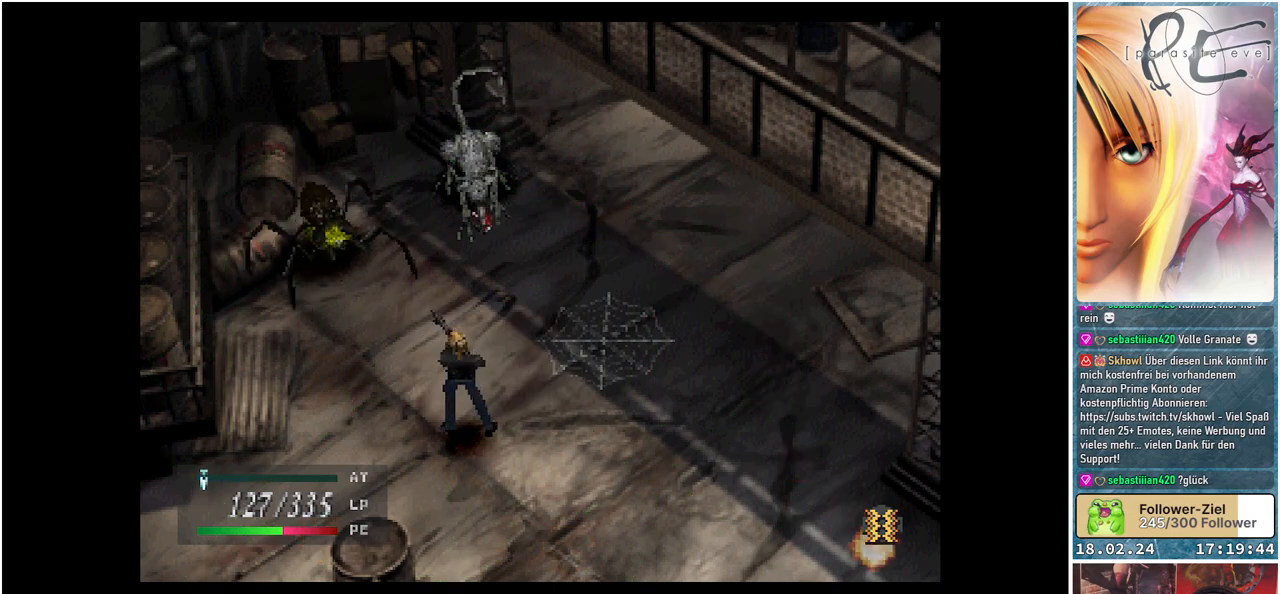
{"buttons": [], "events": []}
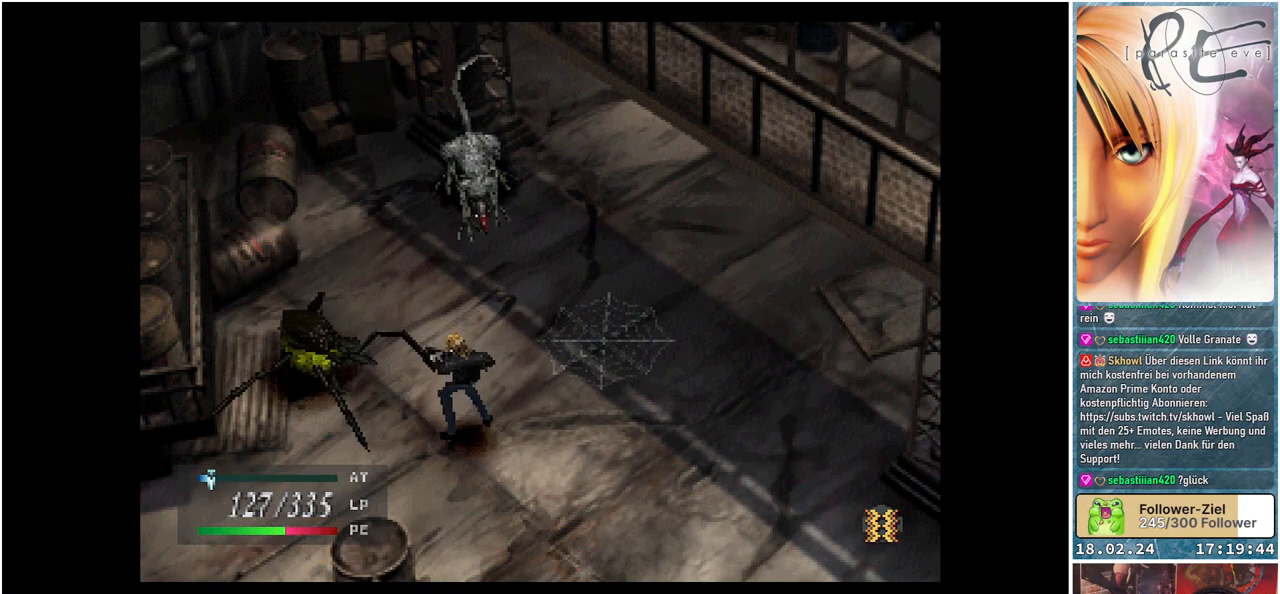
{"buttons": [], "events": []}
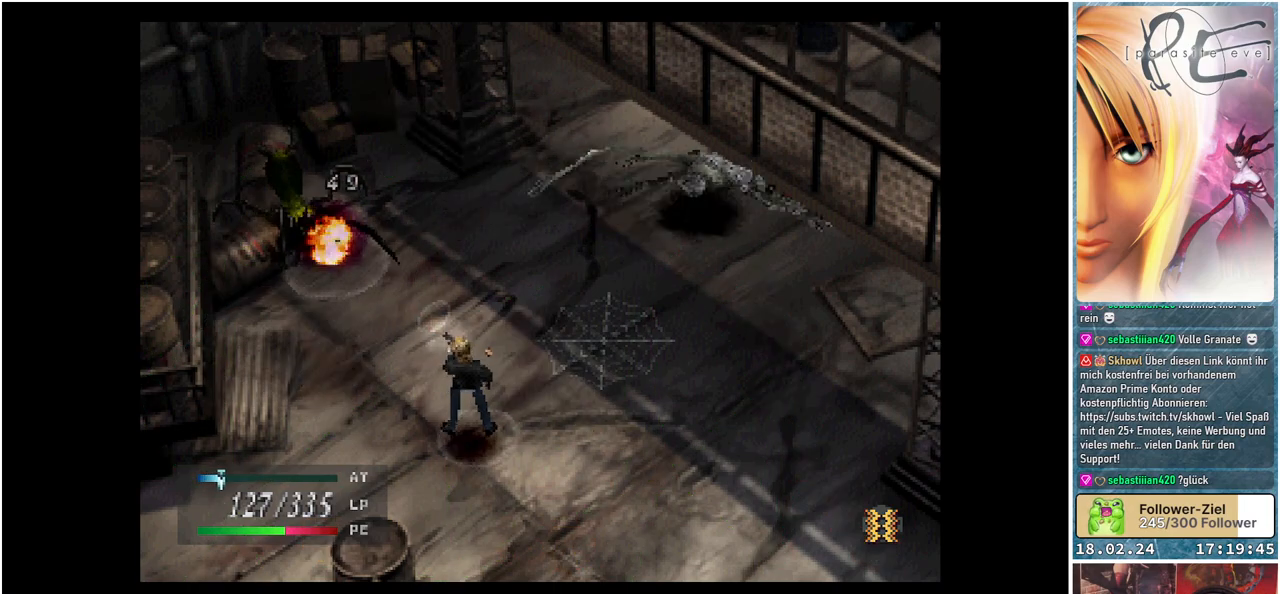
{"buttons": [], "events": []}
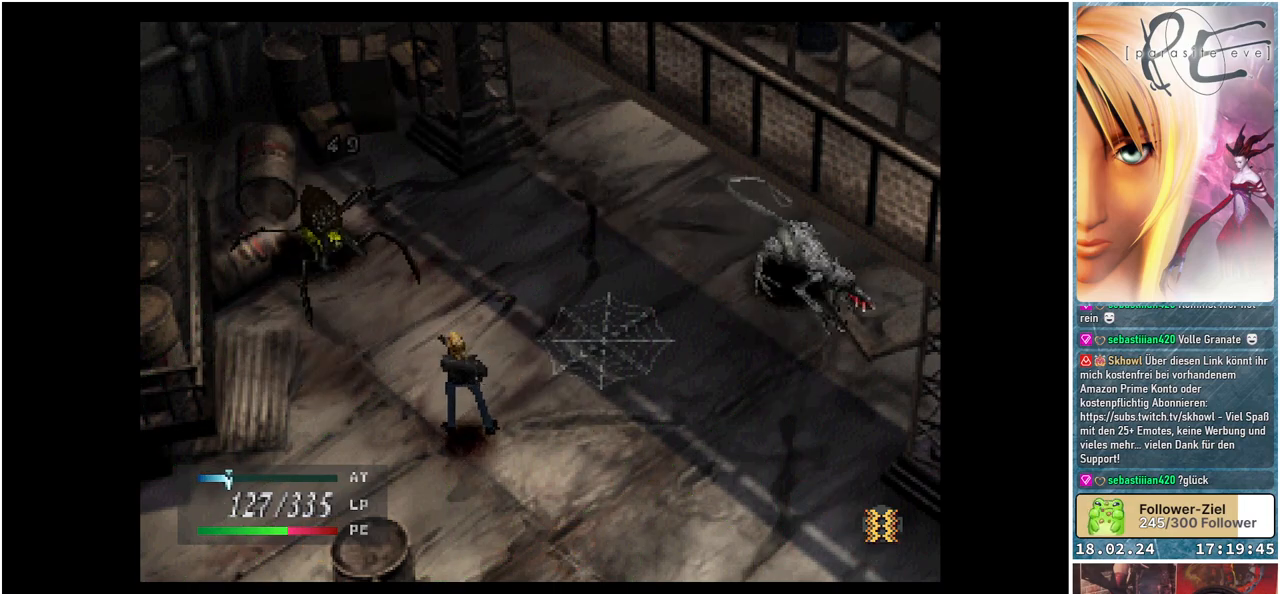
{"buttons": [], "events": []}
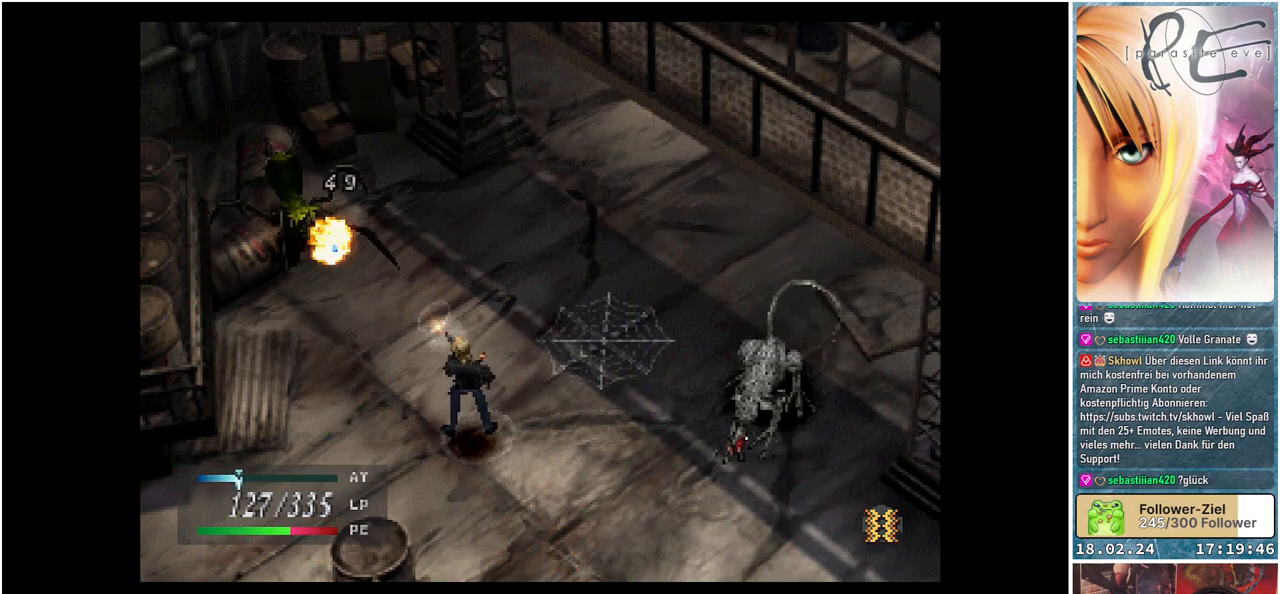
{"buttons": [], "events": []}
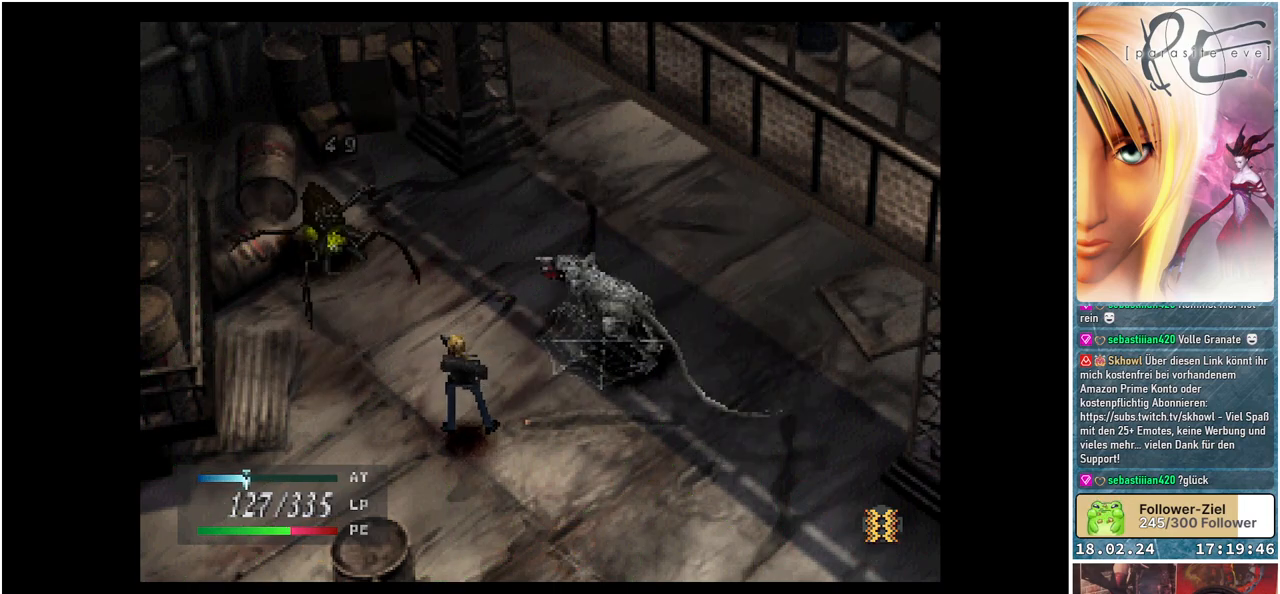
{"buttons": ["DPAD_DOWN"], "events": [[67, "DPAD_UP", "down"], [233, "DPAD_UP", "up"], [433, "DPAD_DOWN", "down"]]}
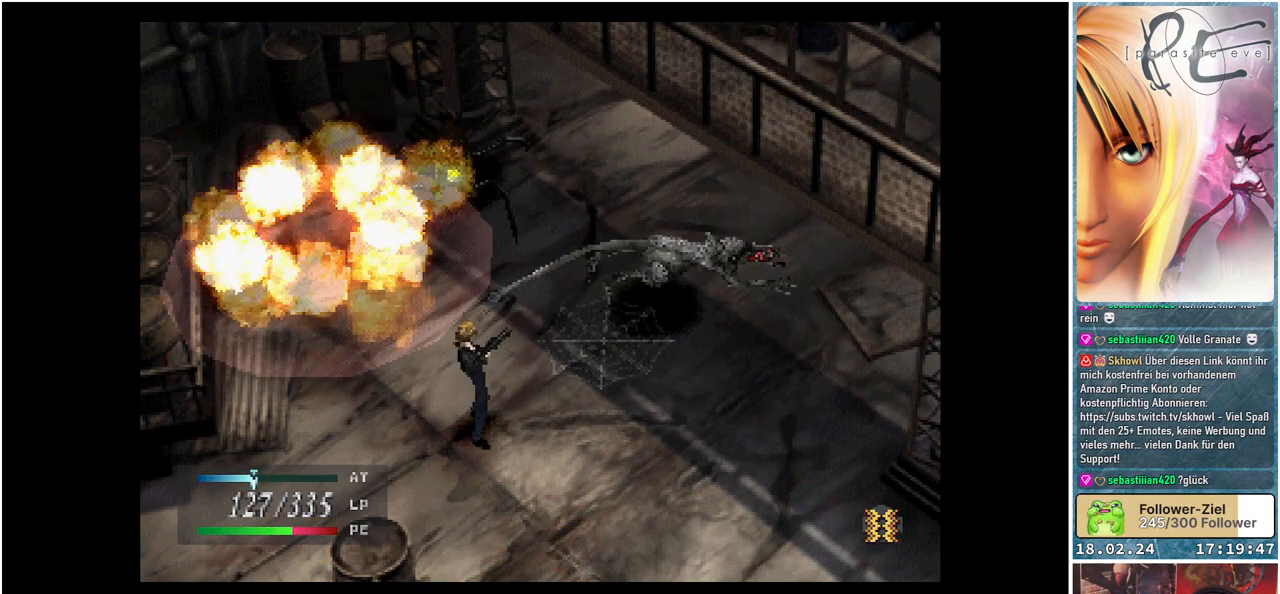
{"buttons": ["DPAD_DOWN"], "events": []}
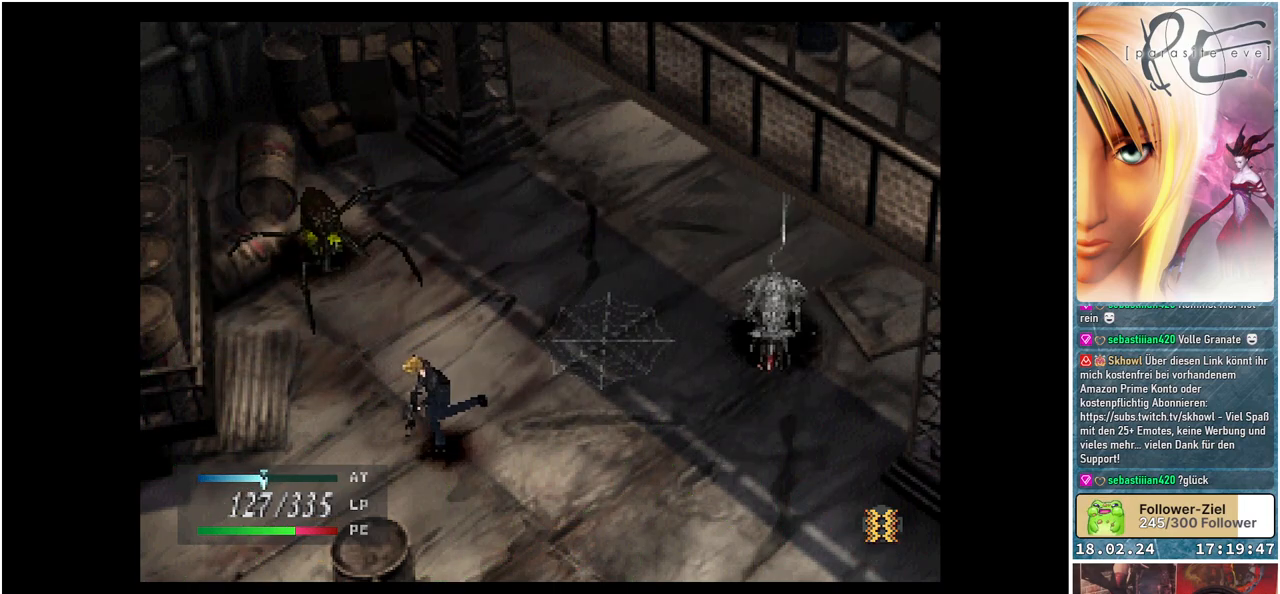
{"buttons": ["DPAD_UP"], "events": [[150, "DPAD_DOWN", "up"], [500, "DPAD_UP", "down"]]}
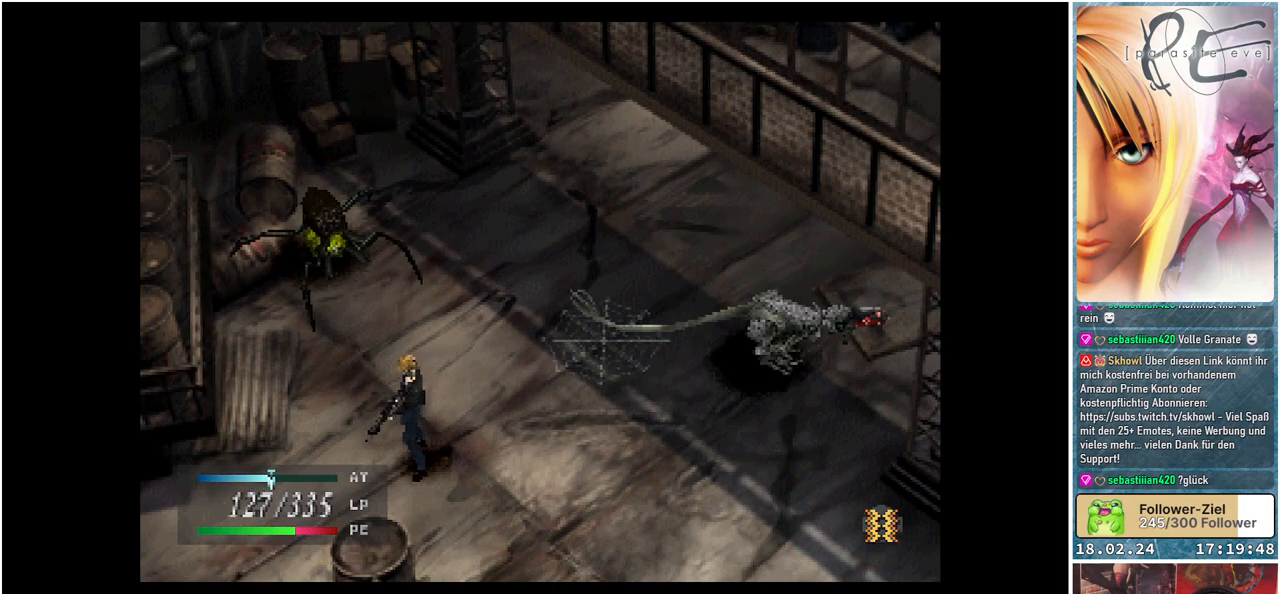
{"buttons": ["DPAD_UP"], "events": []}
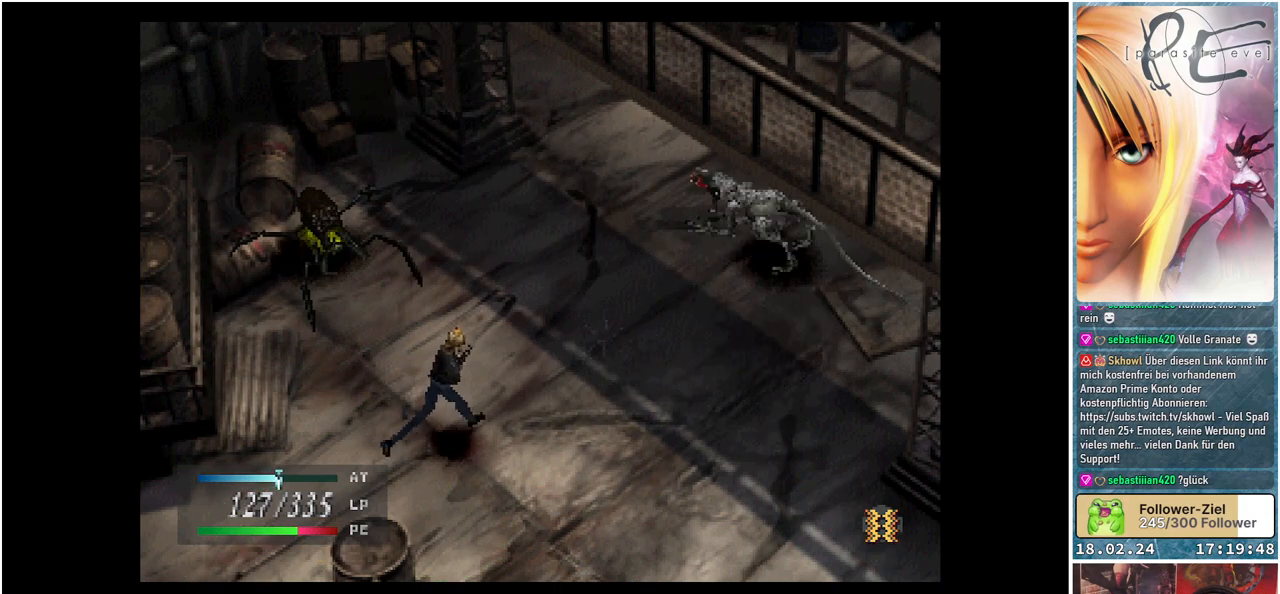
{"buttons": ["DPAD_UP"], "events": [[200, "DPAD_LEFT", "down"], [433, "DPAD_LEFT", "up"]]}
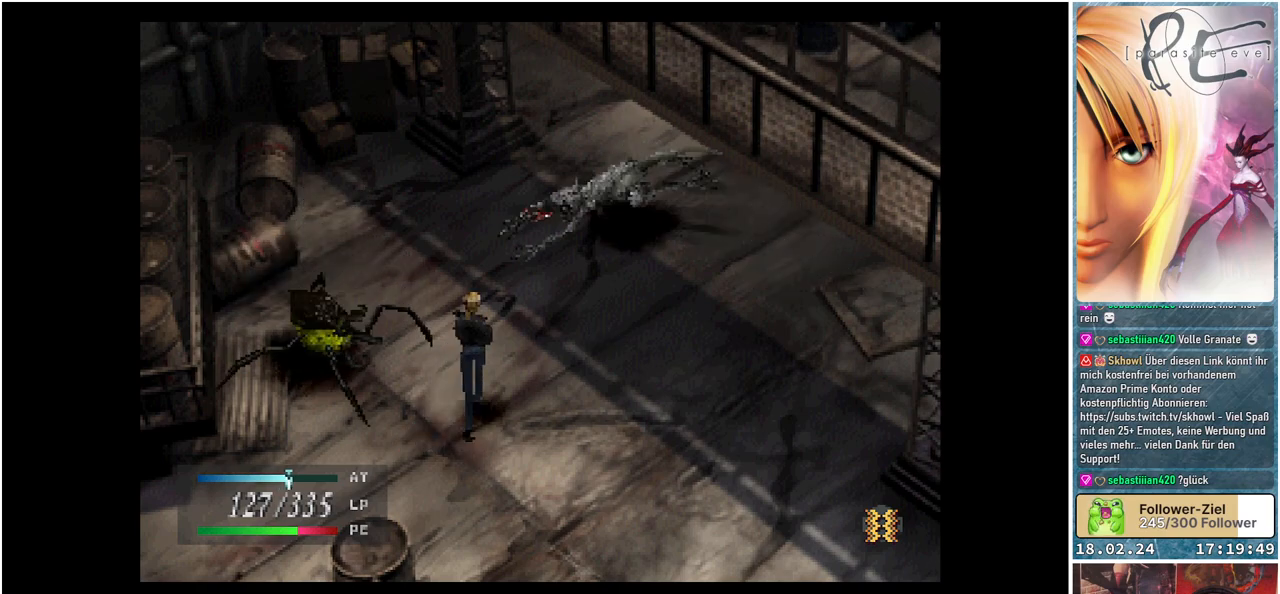
{"buttons": ["DPAD_UP"], "events": []}
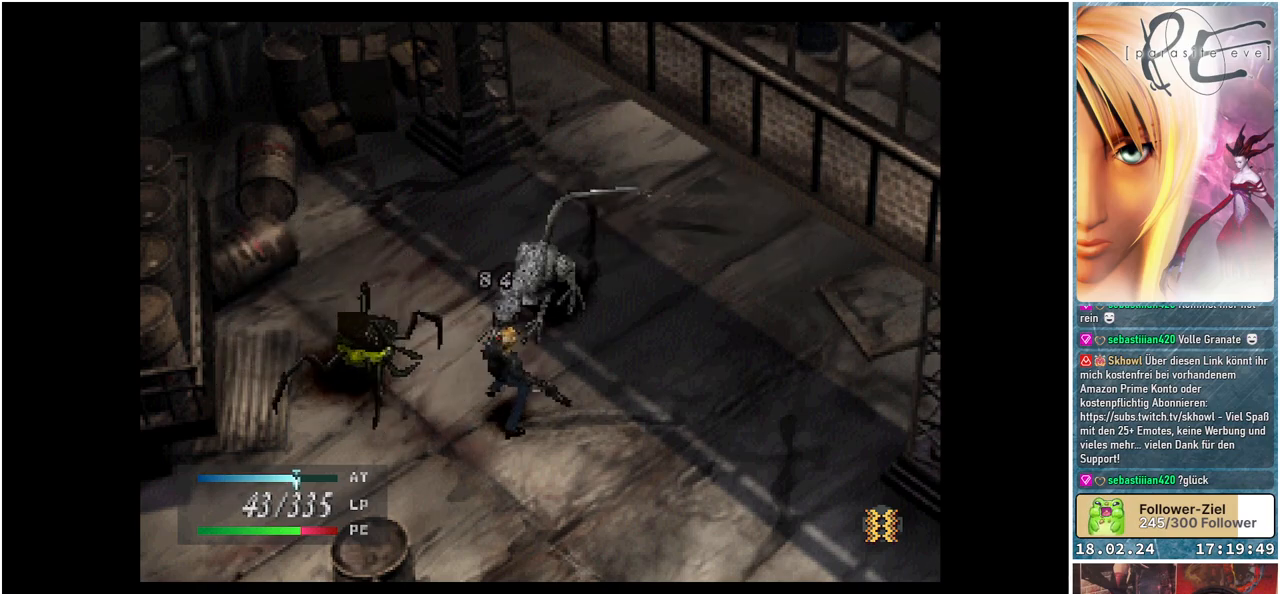
{"buttons": ["DPAD_DOWN"], "events": [[350, "DPAD_UP", "up"], [467, "DPAD_DOWN", "down"]]}
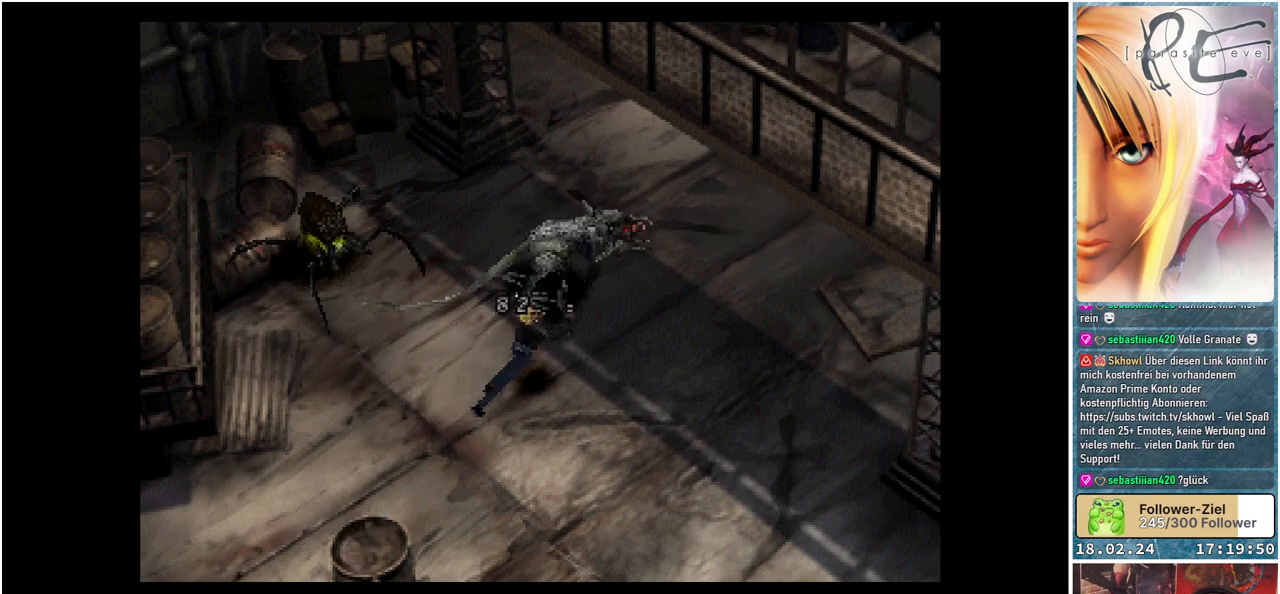
{"buttons": [], "events": [[183, "DPAD_DOWN", "up"]]}
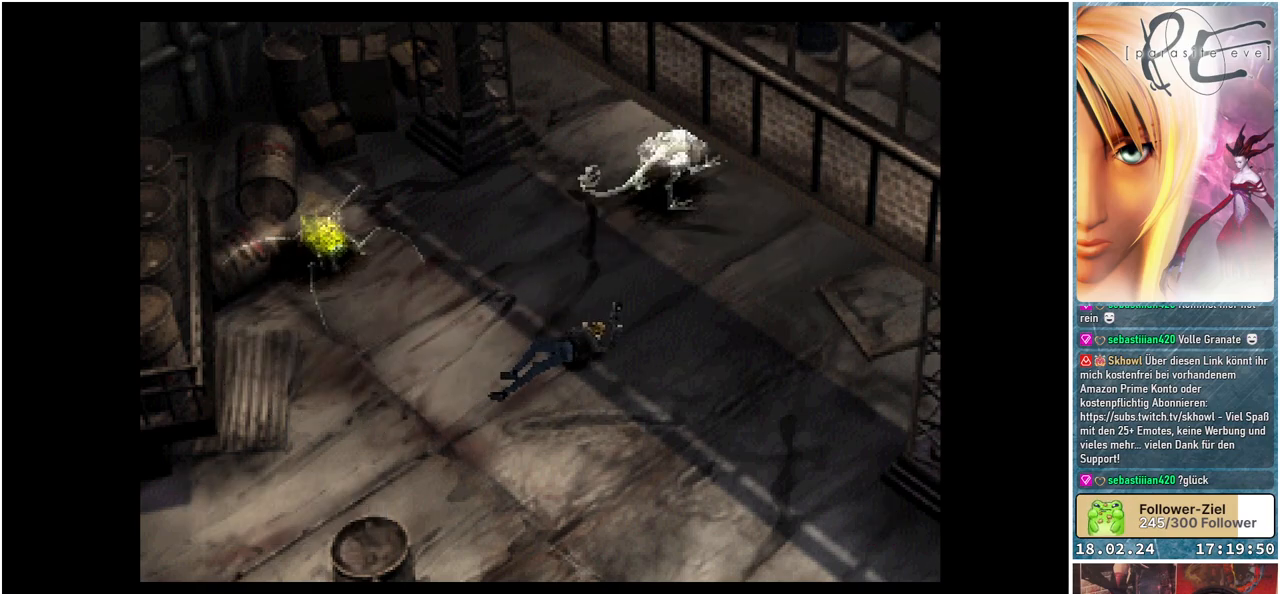
{"buttons": [], "events": []}
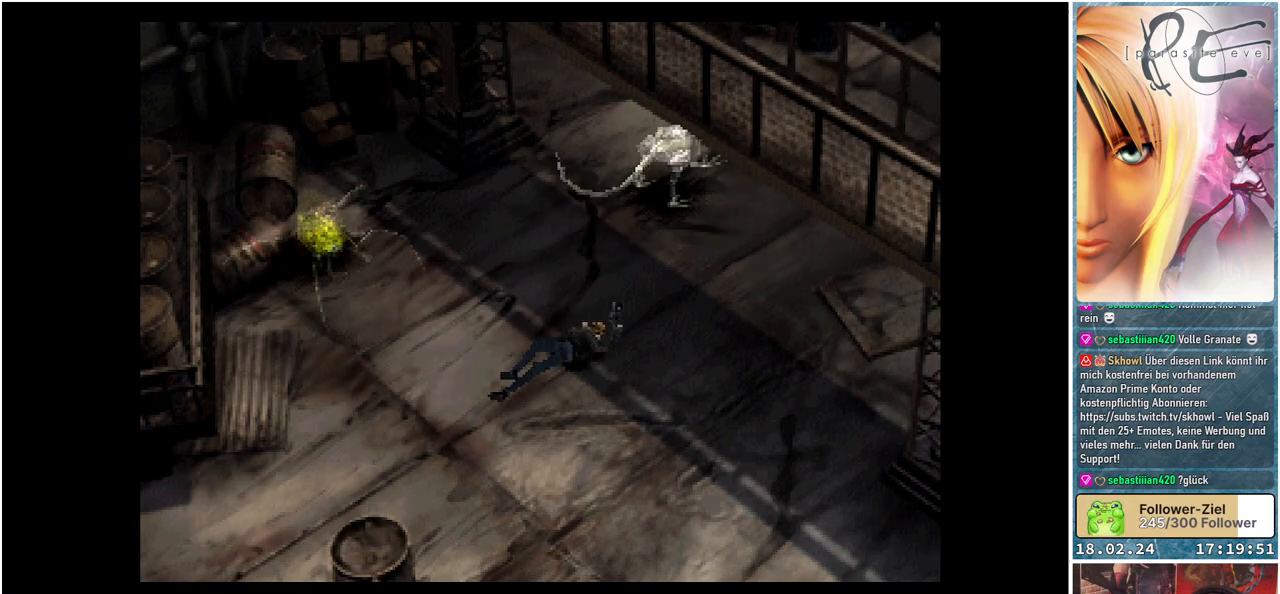
{"buttons": [], "events": []}